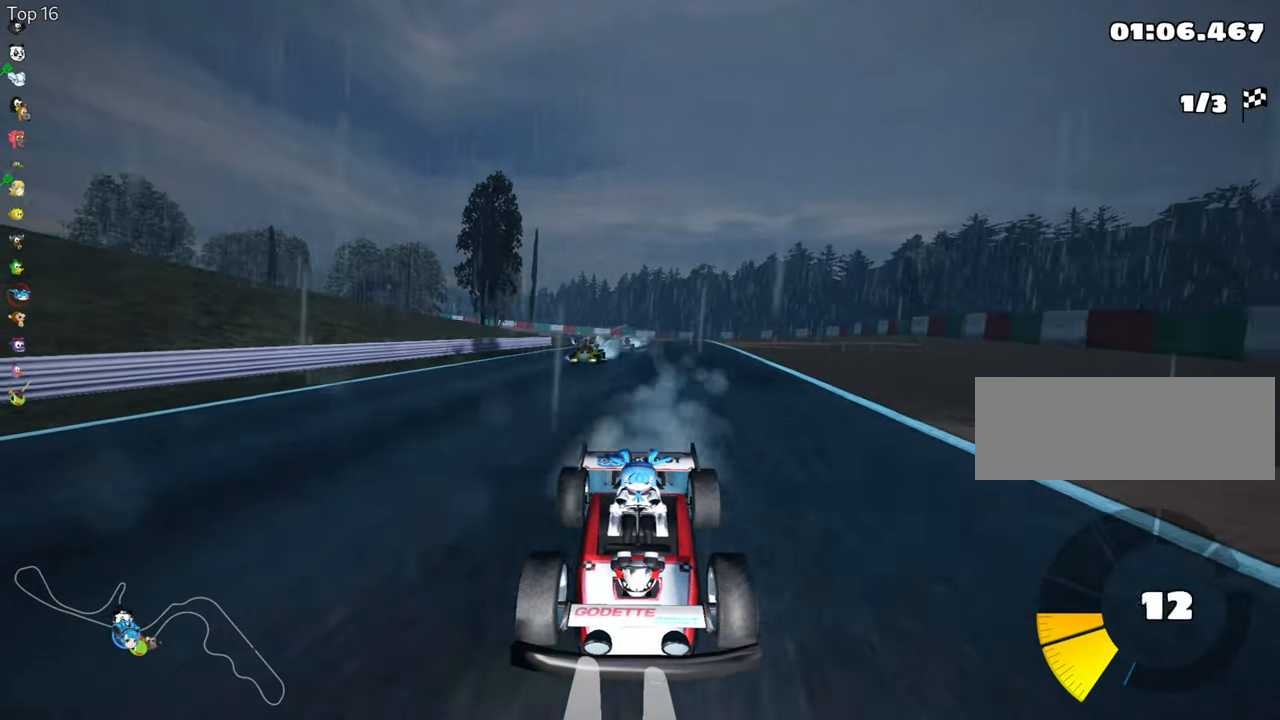
Gameplay with keyboard; each line is a JSON object with the keys held at the frame after it. "events" lists presses ("down") and releases ("up") of "down", "fire", "flag", "left", "look", "nitro", "right", "skid" and "up" between this image and that frame as [ms after this image, input, new state], when the widget could be followed in between. No other keys are recorded. Mouse input is not recorded. Key names are as the overlay labels them; some are game actions (e.g. jump) rather than physical keys.
{"keys": ["look", "right", "up"], "events": [[467, "right", "down"]]}
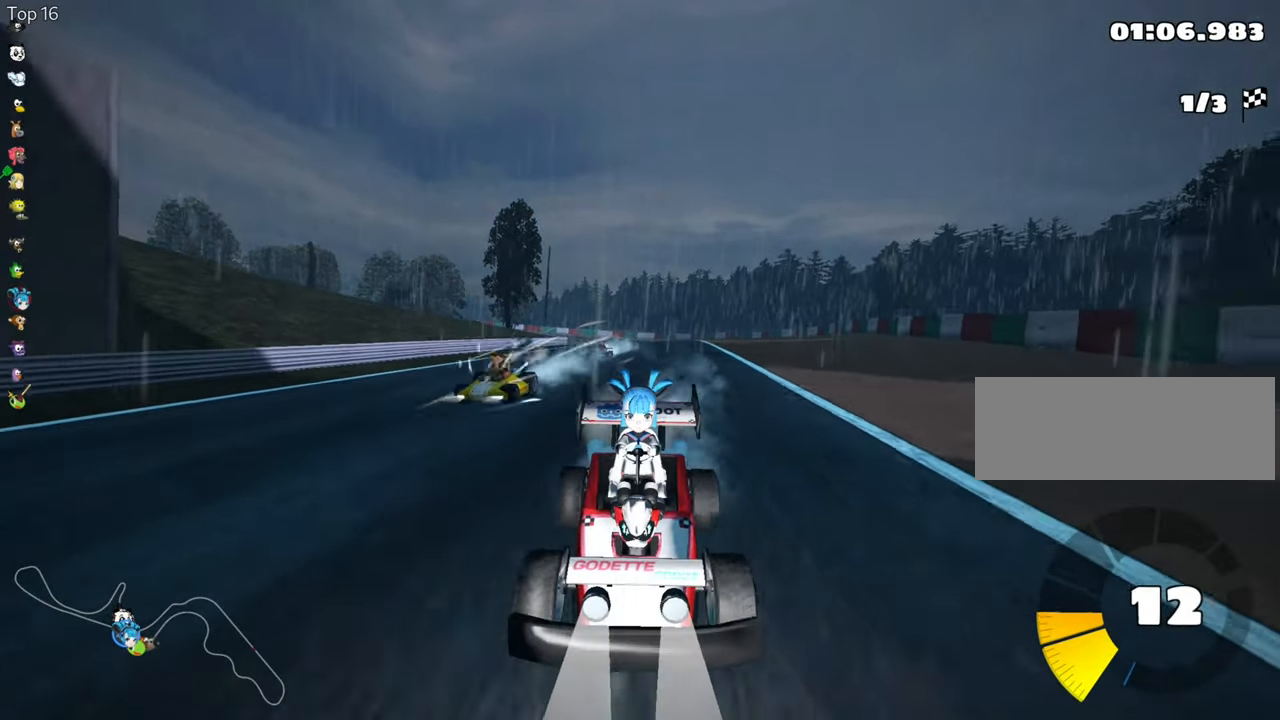
{"keys": ["nitro", "up"], "events": [[184, "right", "up"], [334, "look", "up"], [367, "nitro", "down"]]}
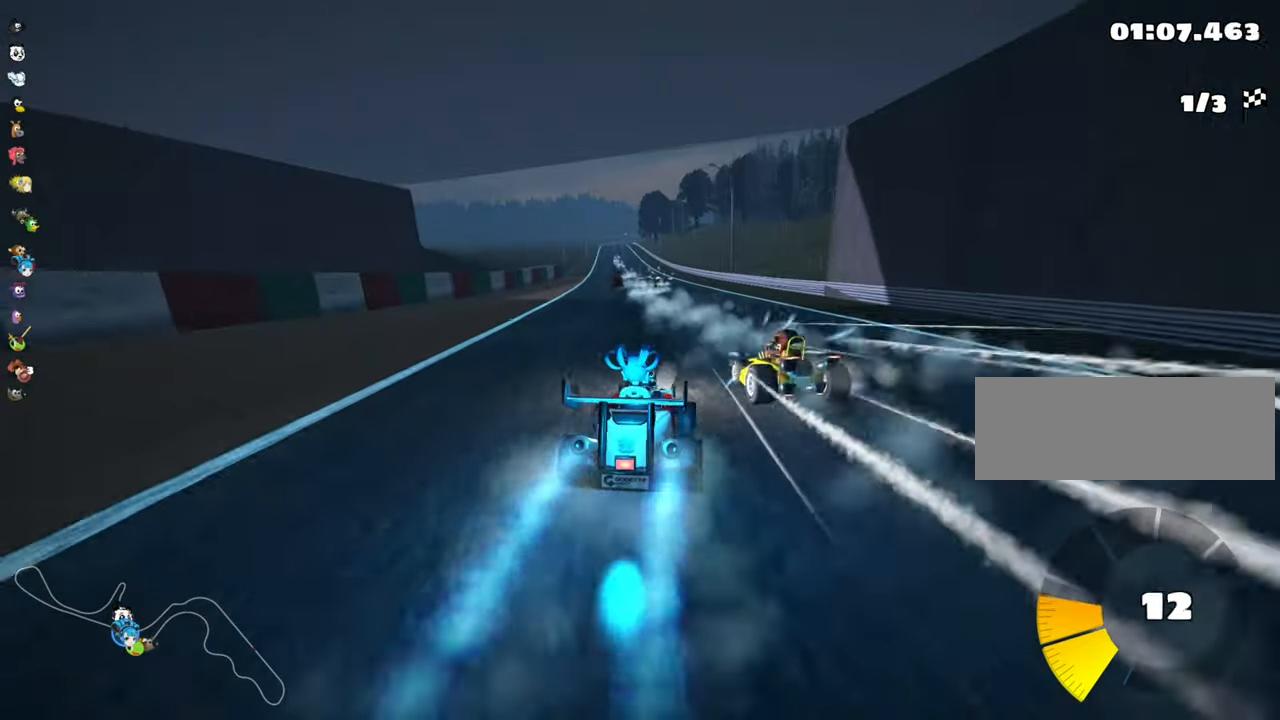
{"keys": ["right", "skid", "up"], "events": [[17, "nitro", "up"], [34, "right", "down"], [234, "right", "up"], [284, "skid", "down"], [300, "left", "down"], [450, "left", "up"], [466, "right", "down"]]}
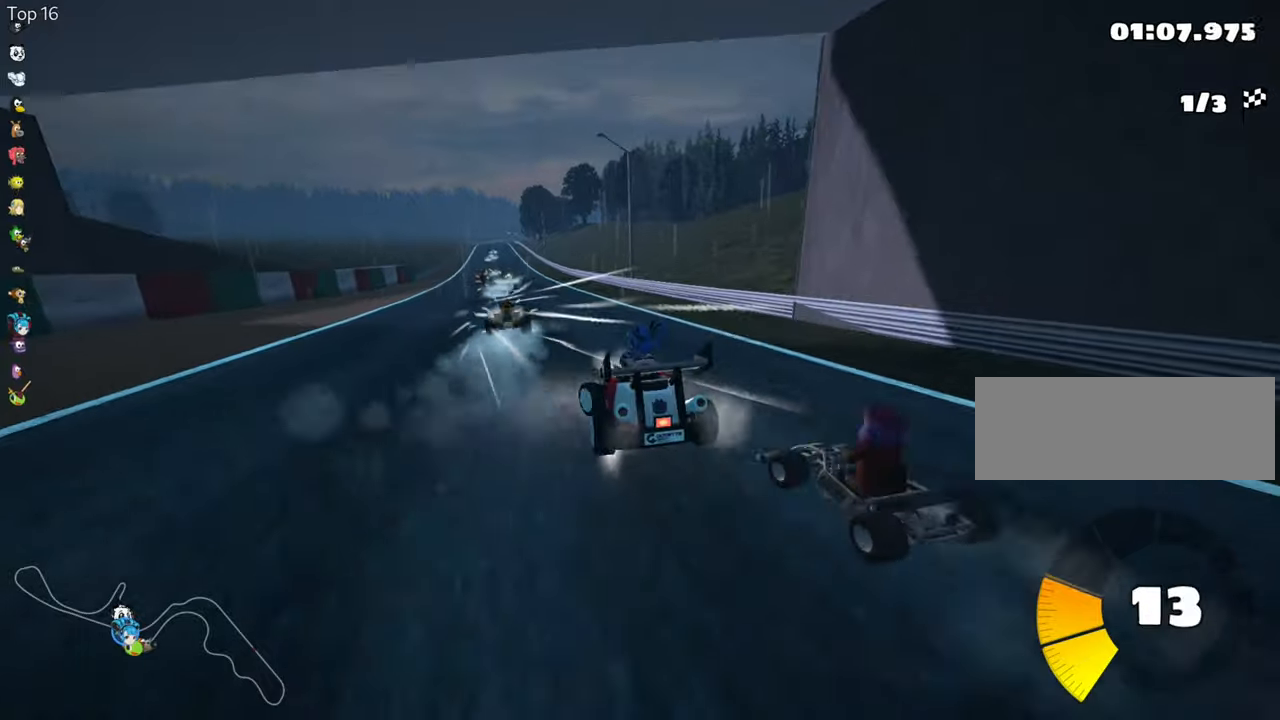
{"keys": ["right", "skid", "up"], "events": []}
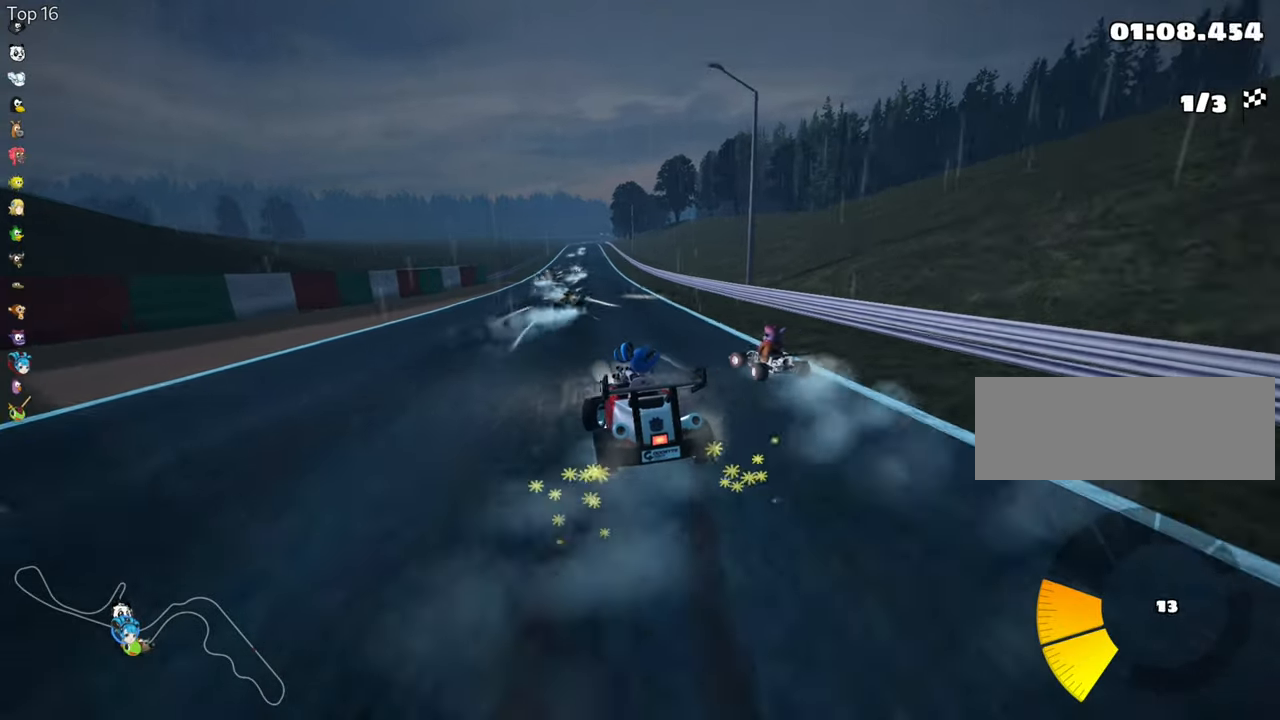
{"keys": ["right", "skid", "up"], "events": []}
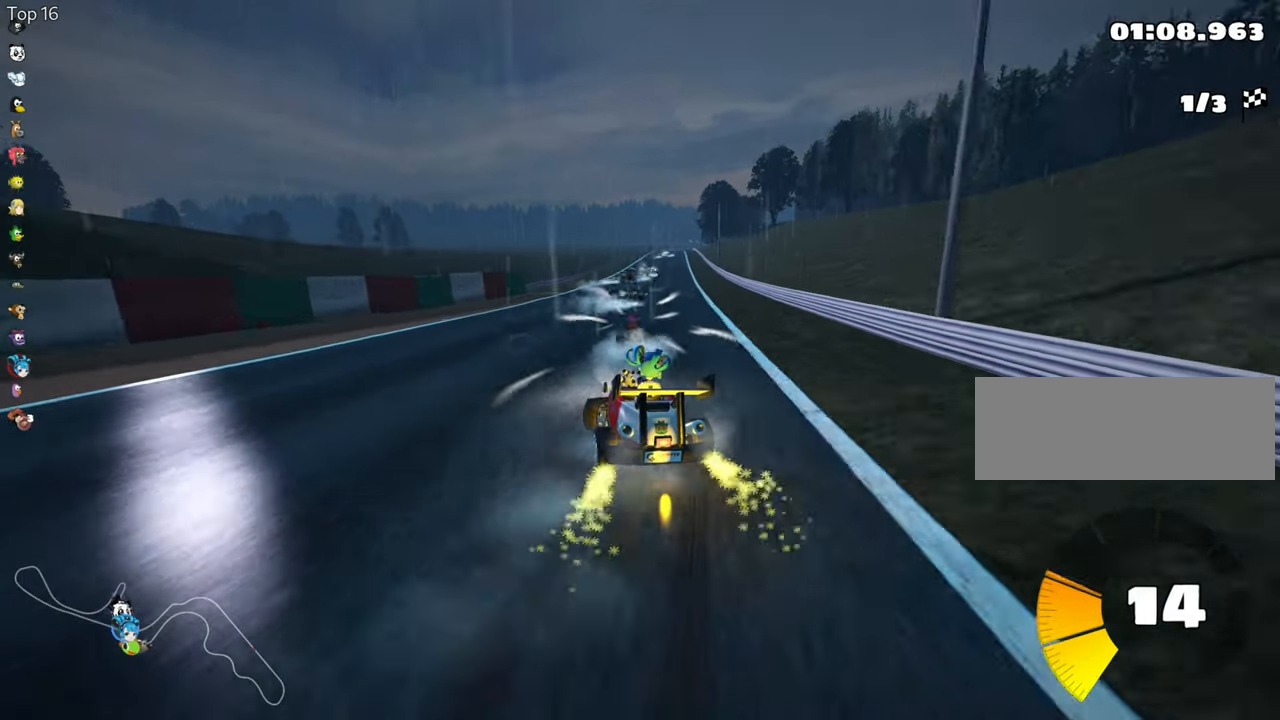
{"keys": ["nitro", "right", "up"], "events": [[316, "skid", "up"], [383, "nitro", "down"]]}
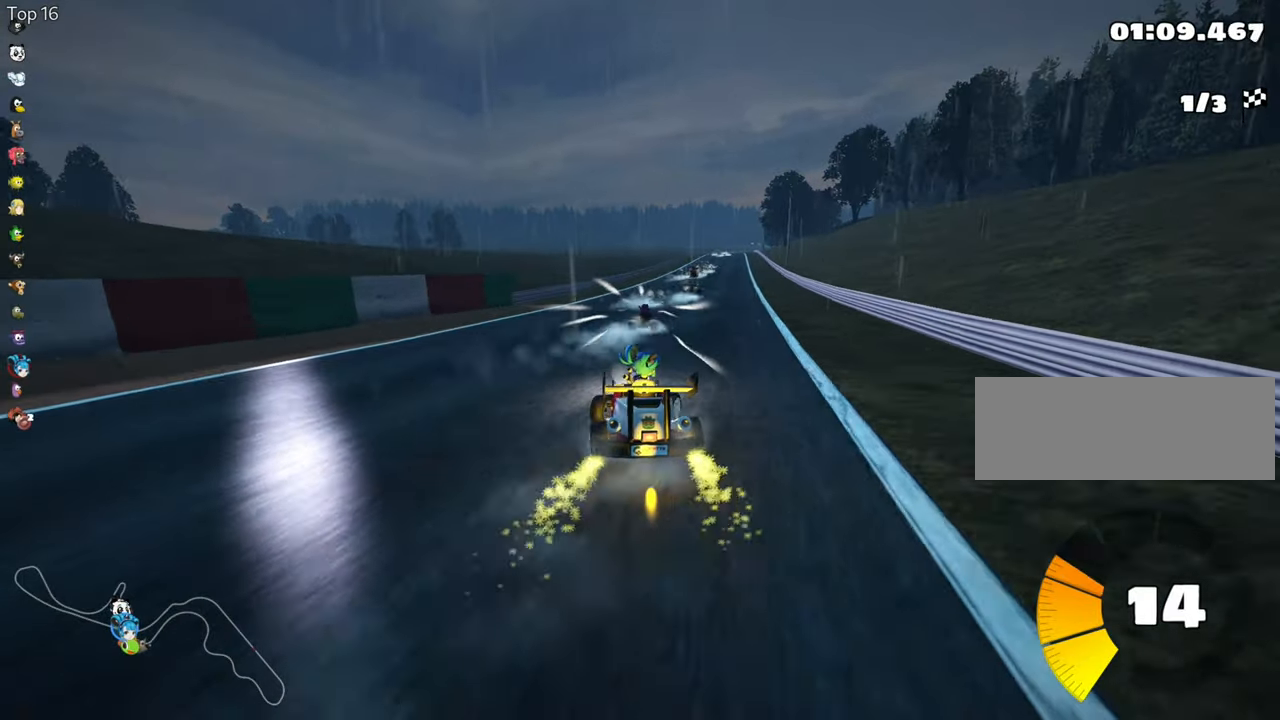
{"keys": ["up"], "events": [[50, "nitro", "up"], [50, "right", "up"], [250, "left", "down"], [500, "left", "up"]]}
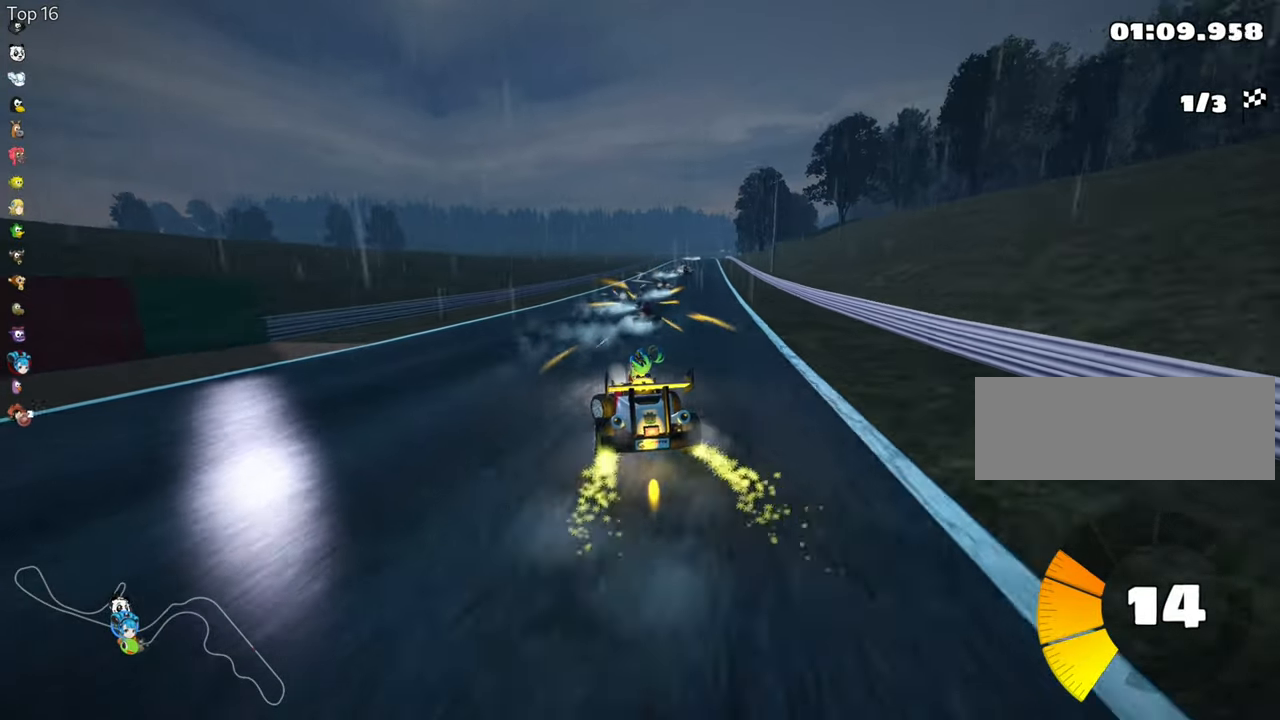
{"keys": ["left", "skid", "up"], "events": [[50, "skid", "down"], [66, "right", "down"], [216, "right", "up"], [233, "left", "down"]]}
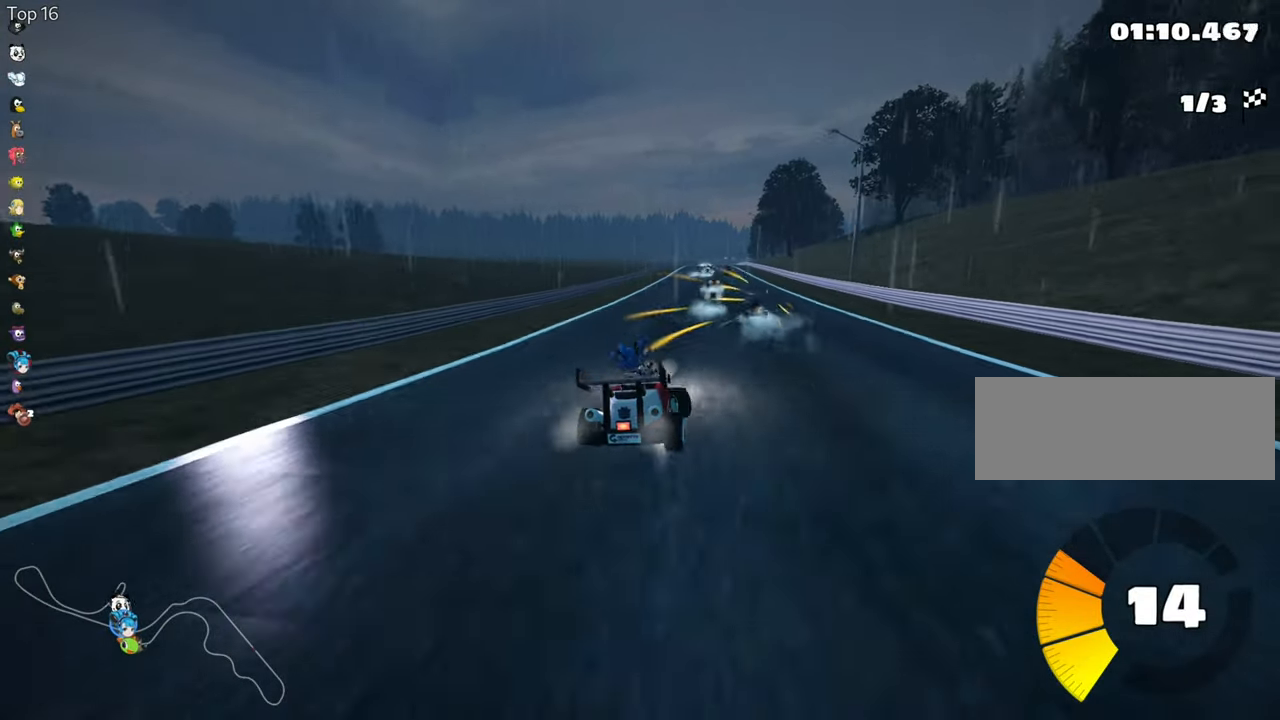
{"keys": ["left", "skid", "up"], "events": []}
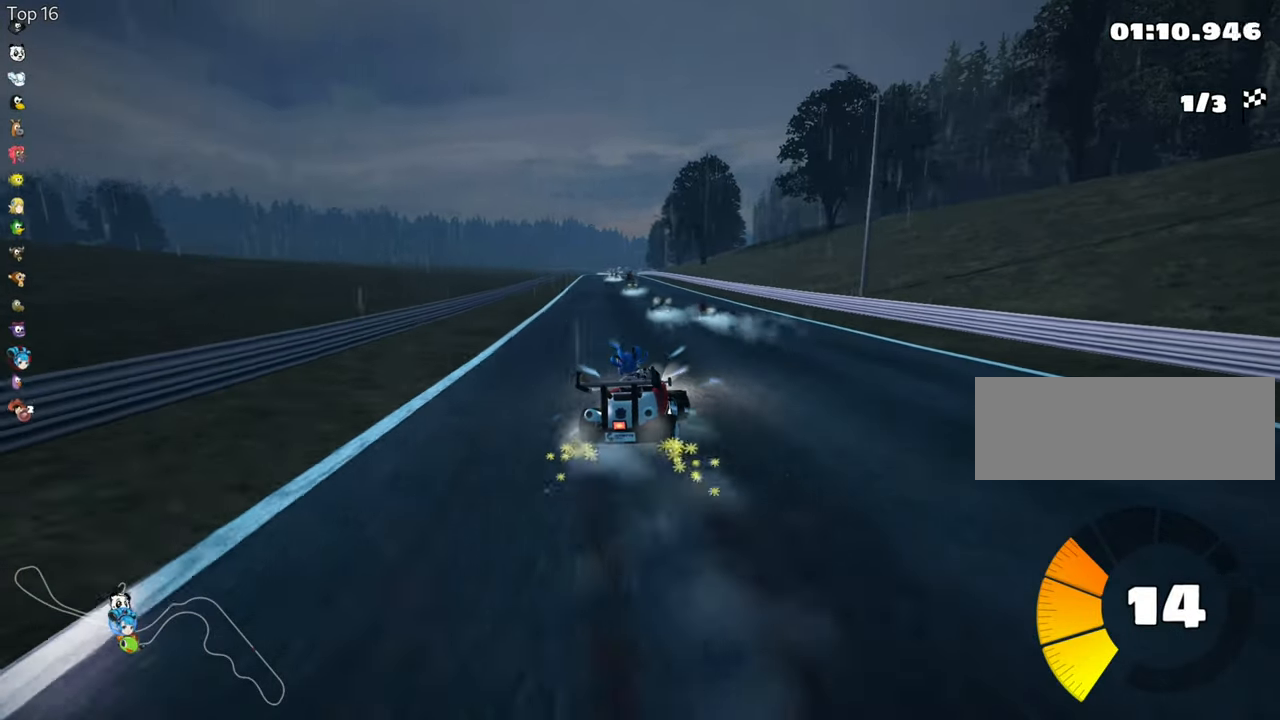
{"keys": ["left", "up"], "events": [[400, "skid", "up"]]}
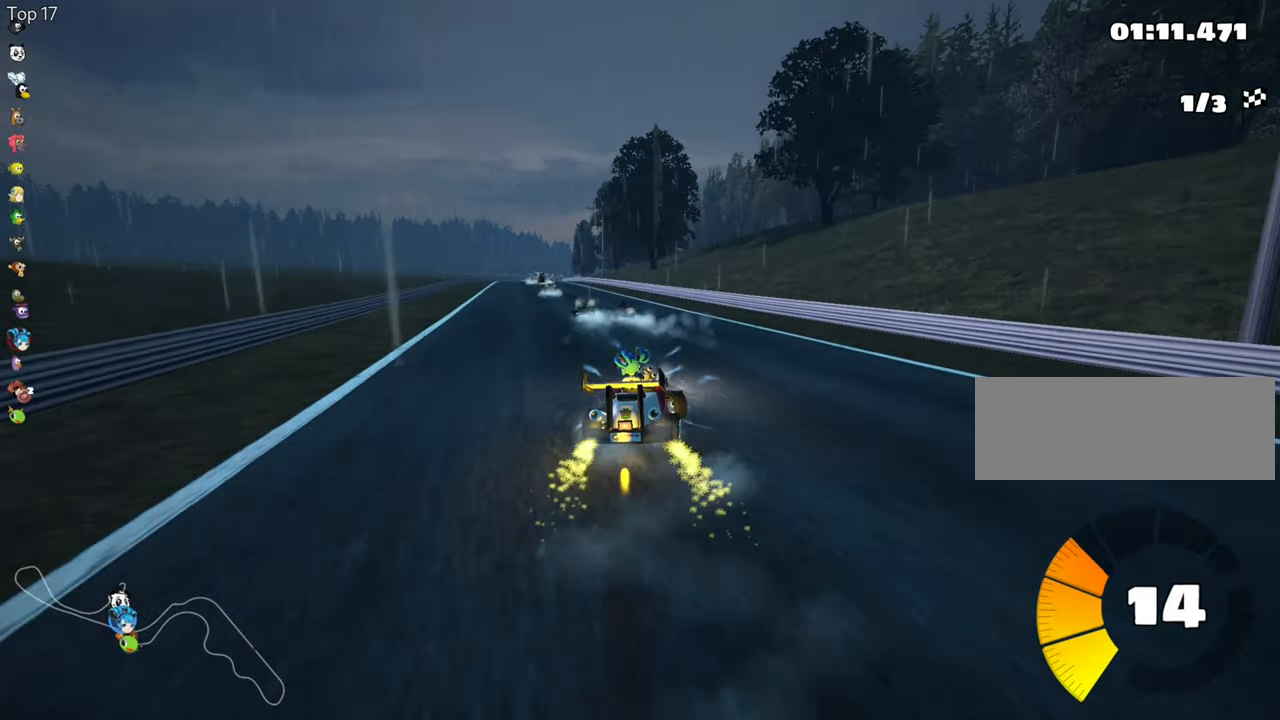
{"keys": ["right", "up"], "events": [[283, "left", "up"], [466, "right", "down"]]}
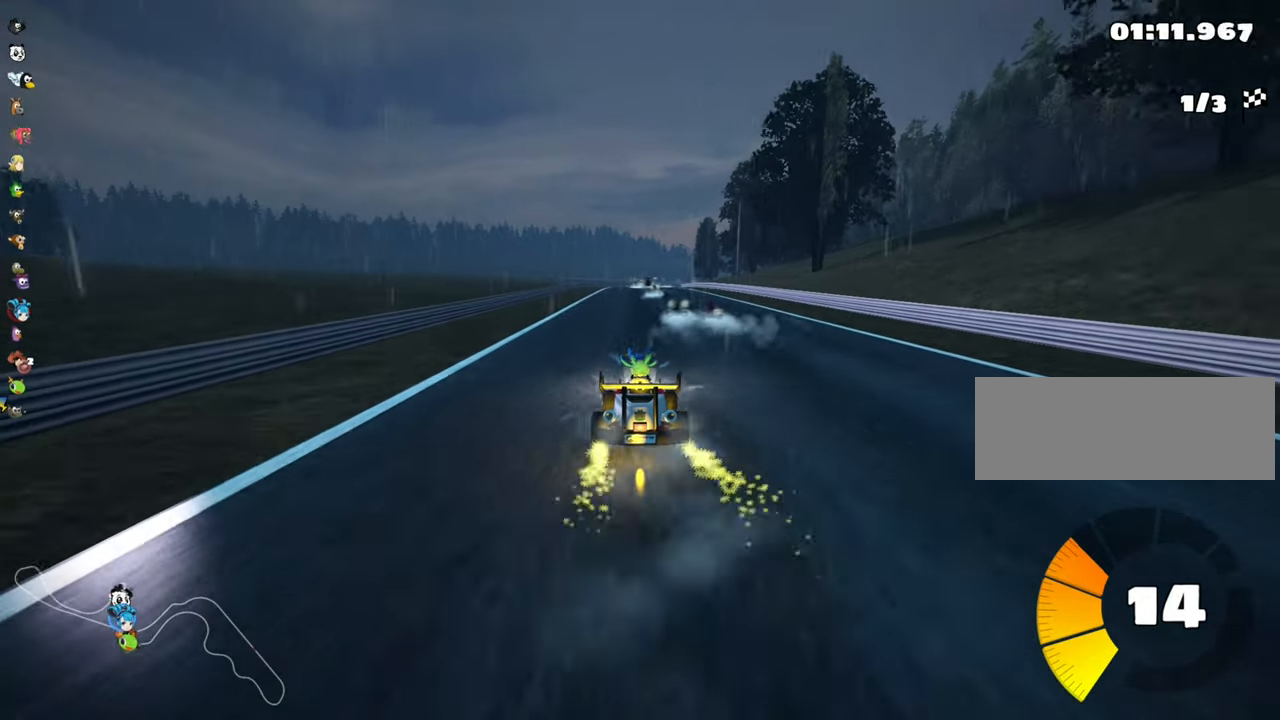
{"keys": ["right", "skid", "up"], "events": [[266, "right", "up"], [283, "left", "down"], [300, "skid", "down"], [450, "left", "up"], [466, "right", "down"]]}
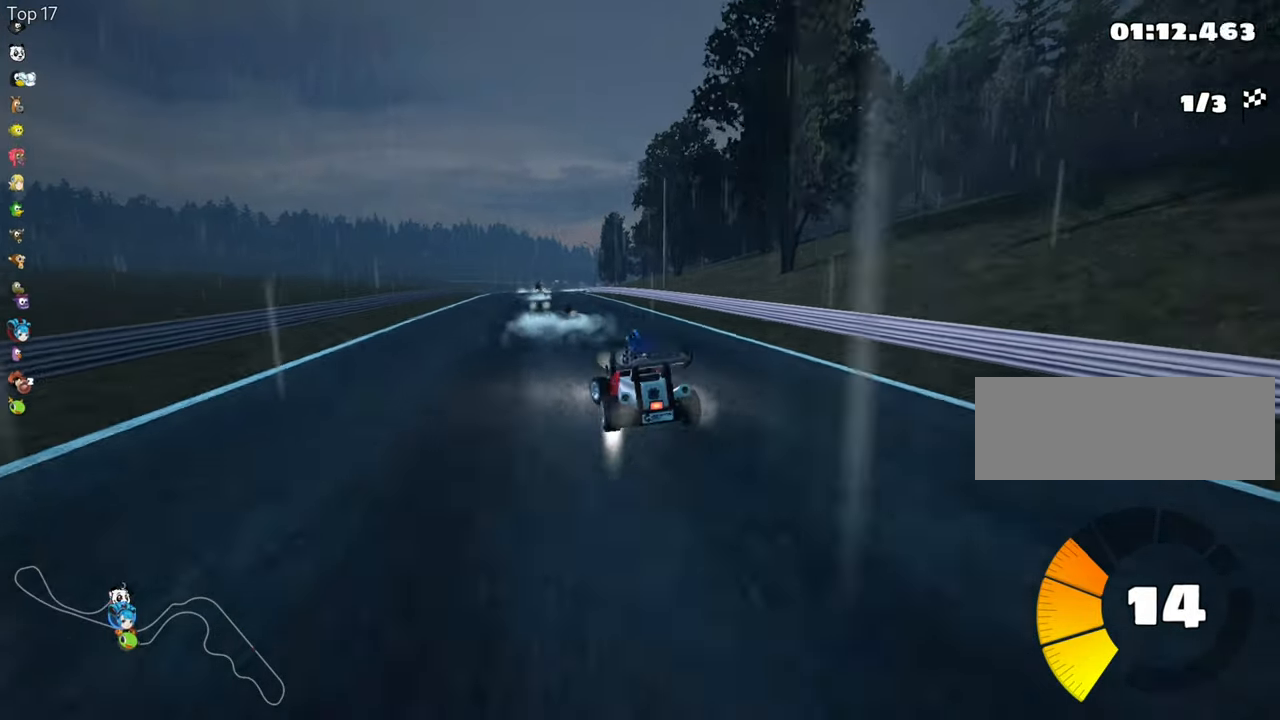
{"keys": ["right", "skid", "up"], "events": []}
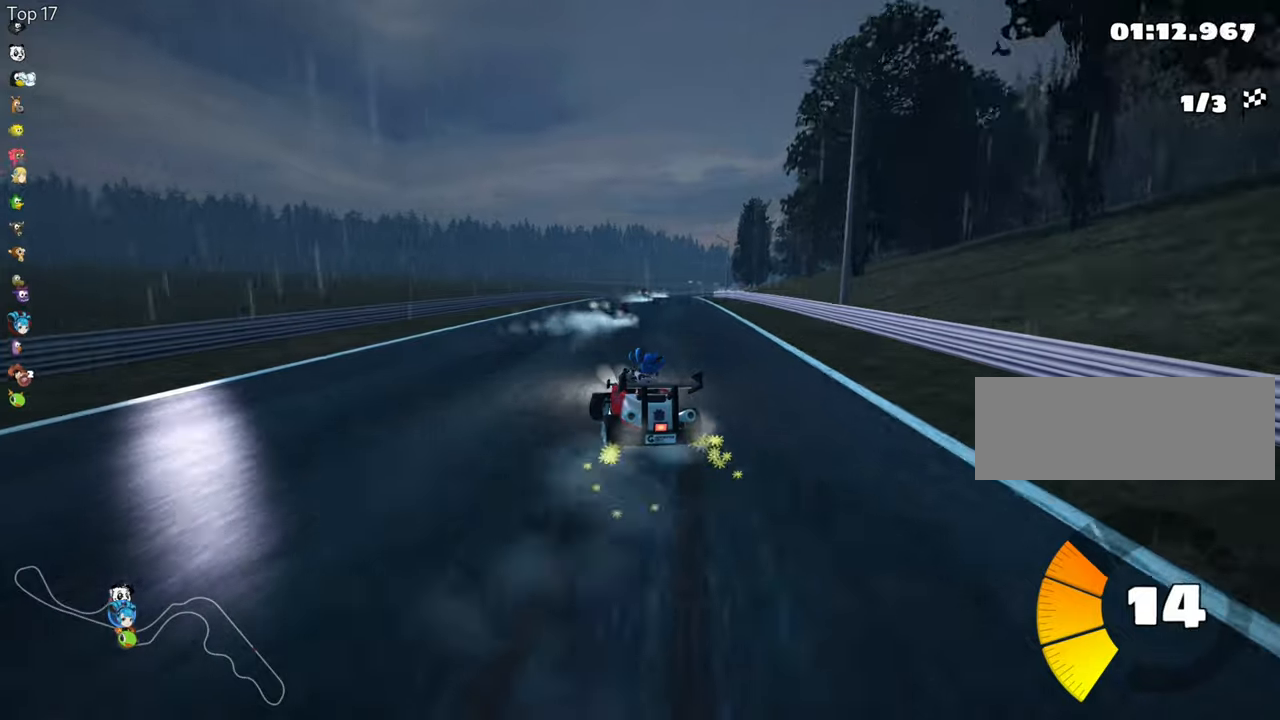
{"keys": ["right", "skid", "up"], "events": []}
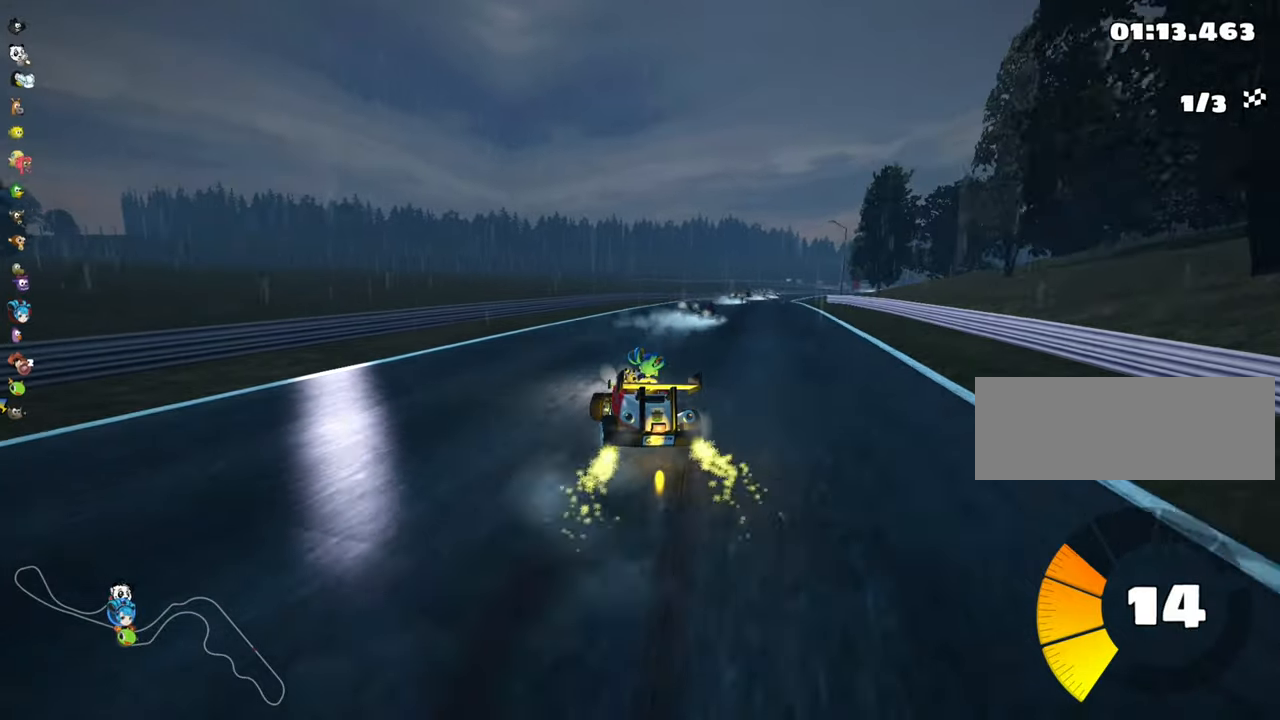
{"keys": ["up"], "events": [[17, "skid", "up"], [467, "right", "up"]]}
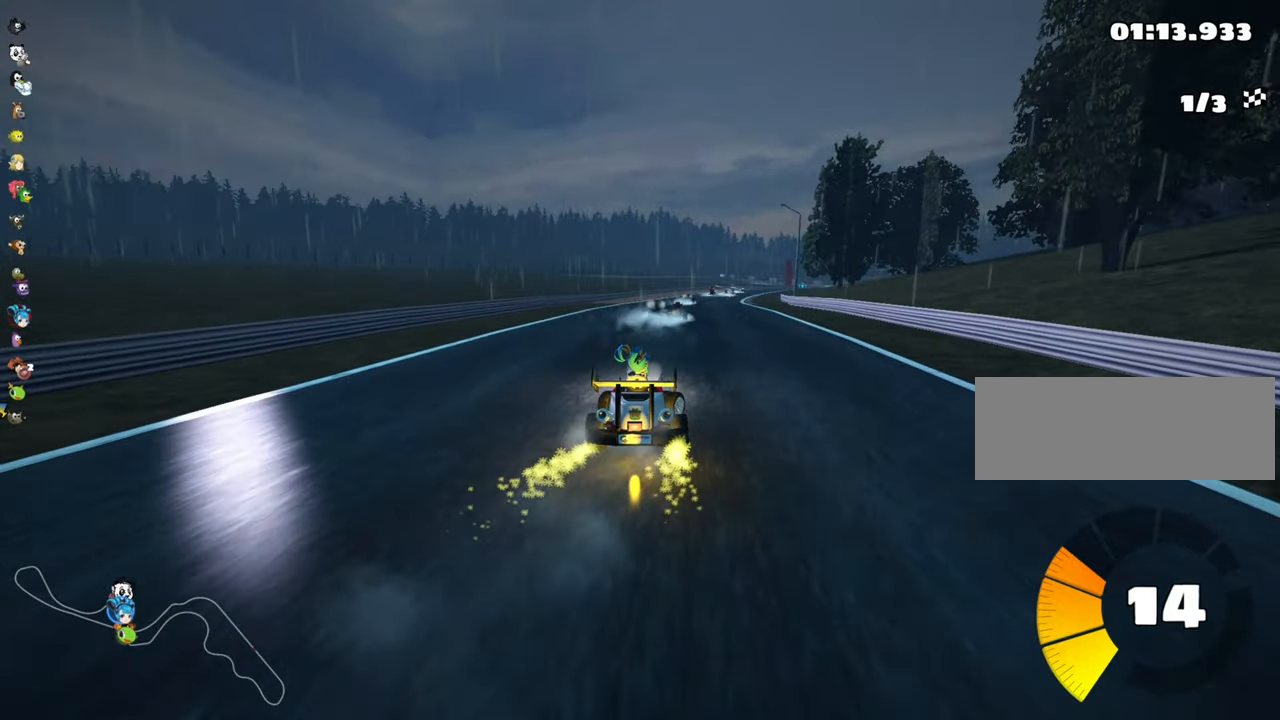
{"keys": ["right", "skid", "up"], "events": [[50, "left", "down"], [217, "nitro", "down"], [367, "nitro", "up"], [417, "left", "up"], [467, "skid", "down"], [483, "right", "down"]]}
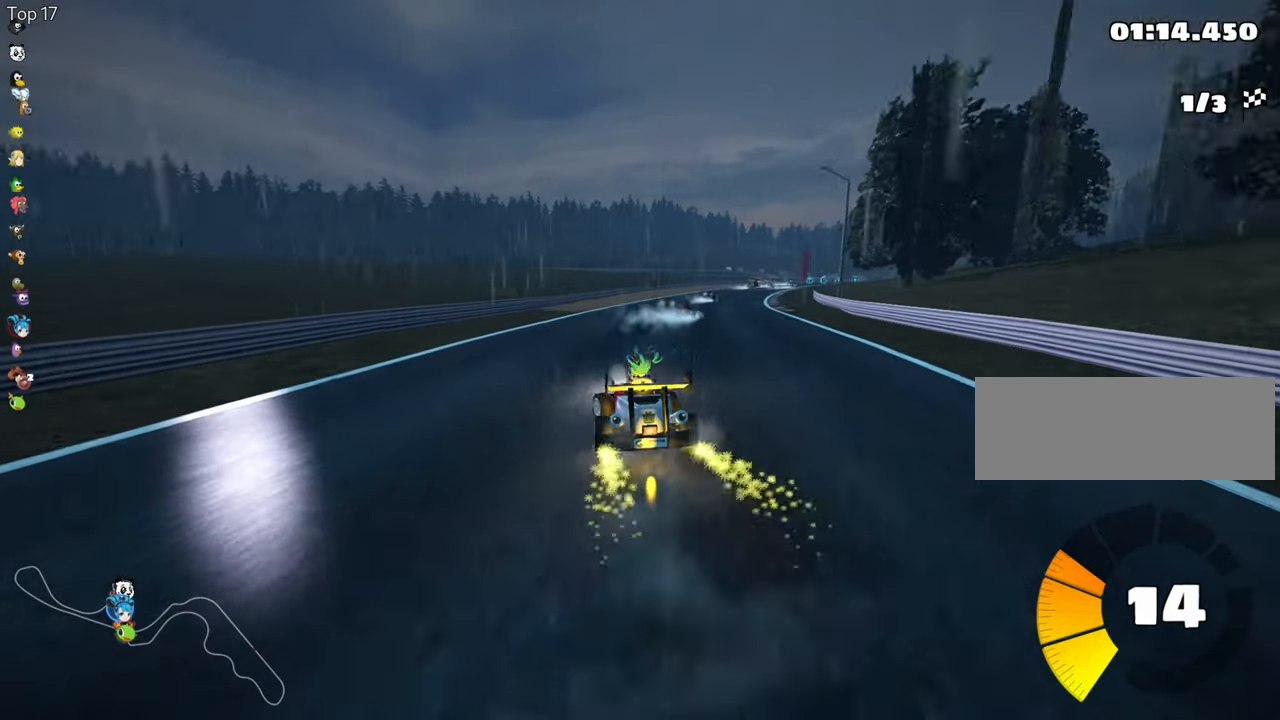
{"keys": ["left", "skid", "up"], "events": [[167, "right", "up"], [183, "left", "down"]]}
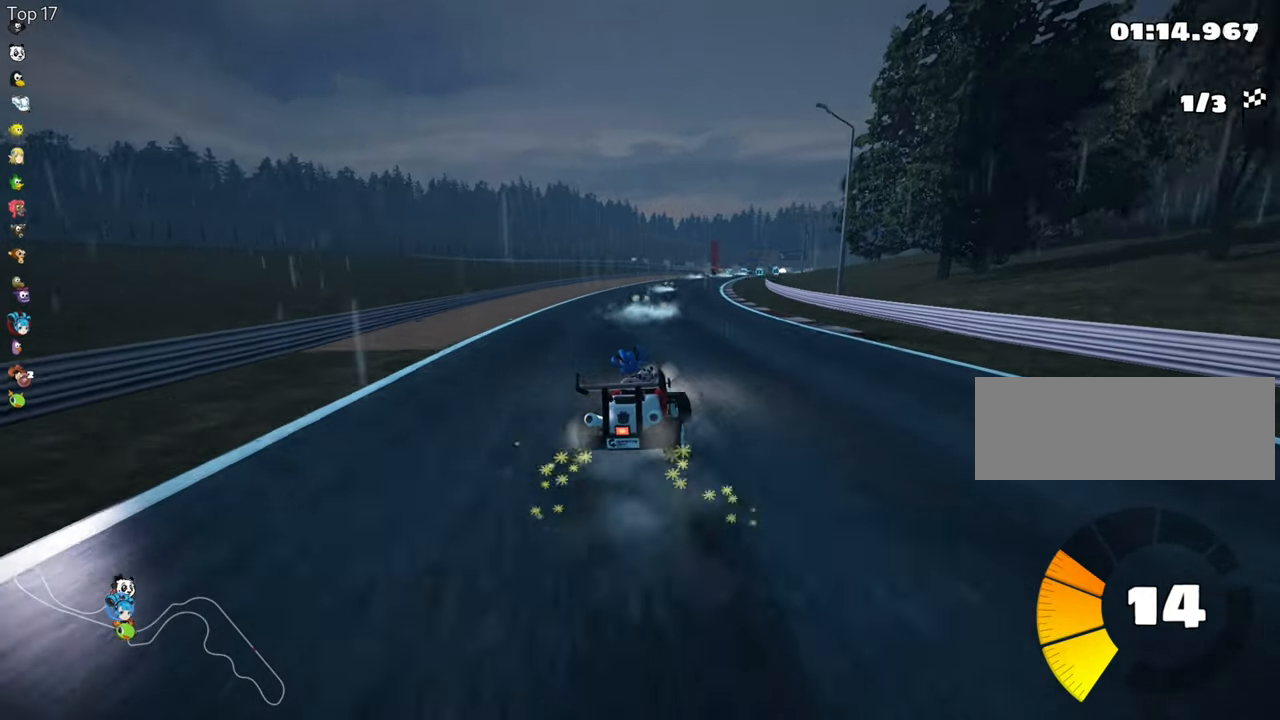
{"keys": ["left", "skid", "up"], "events": []}
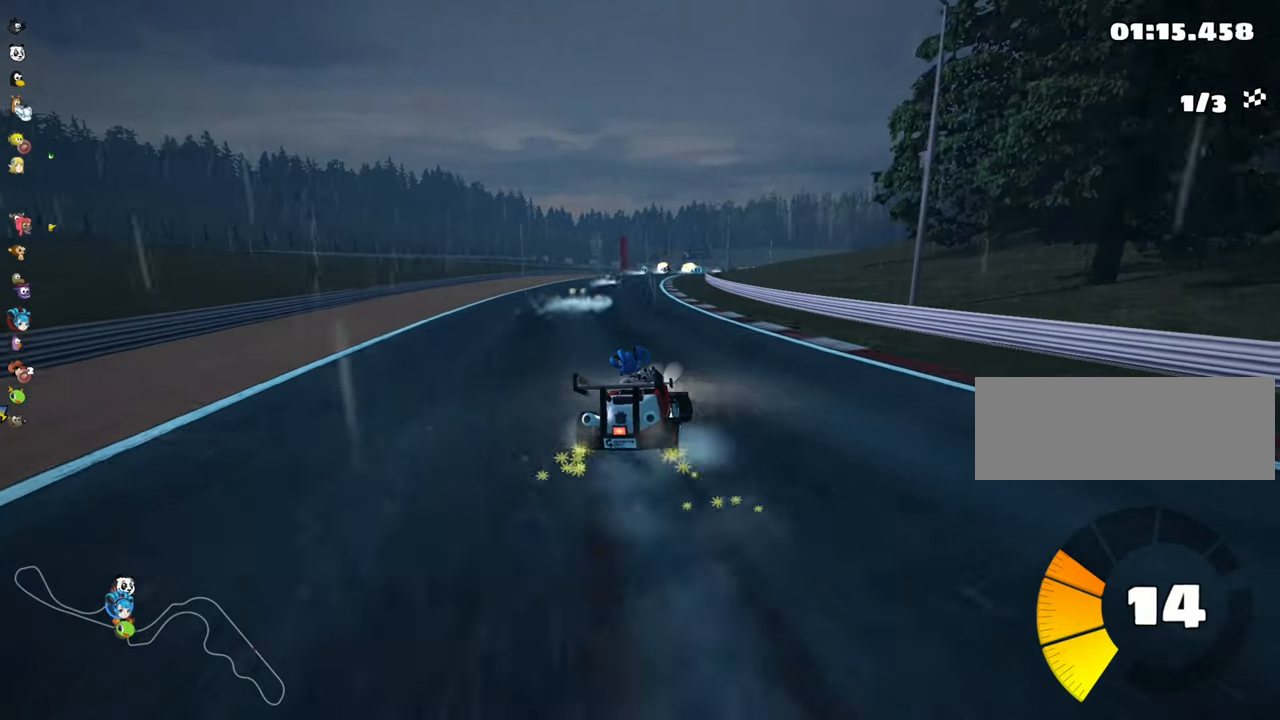
{"keys": ["left", "skid", "up"], "events": []}
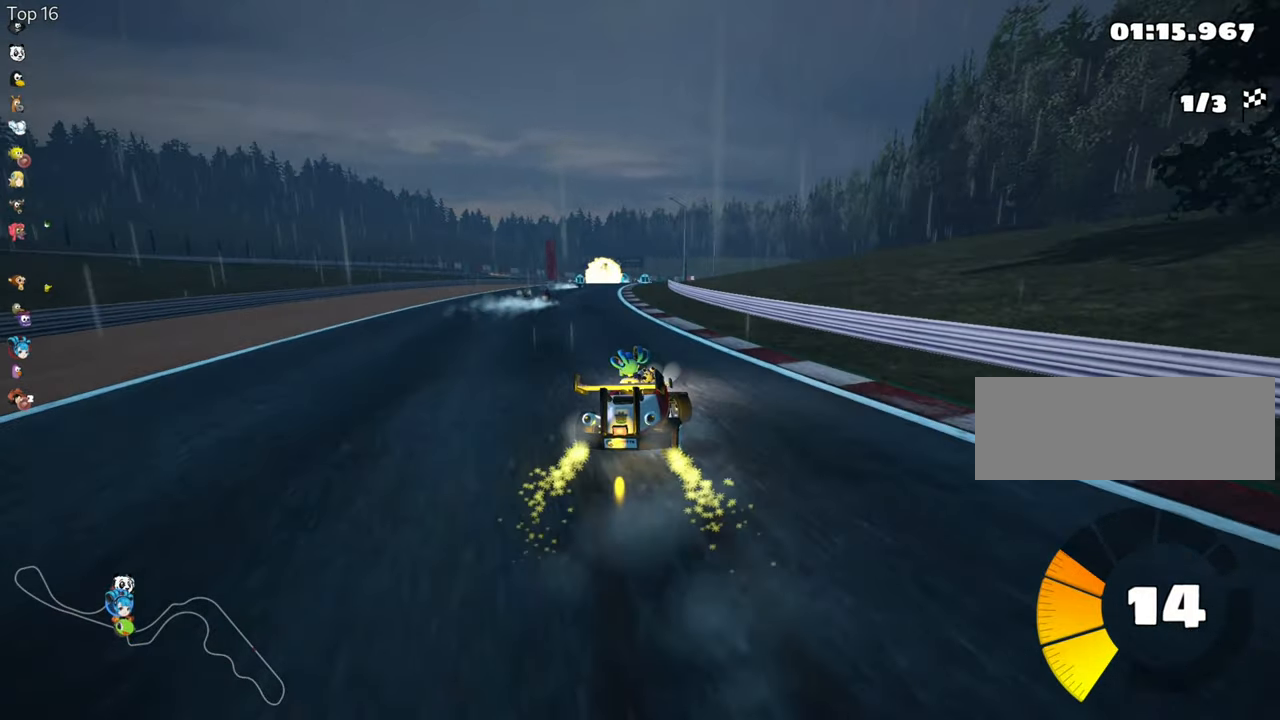
{"keys": ["up"], "events": [[167, "nitro", "down"], [167, "skid", "up"], [333, "nitro", "up"], [367, "left", "up"]]}
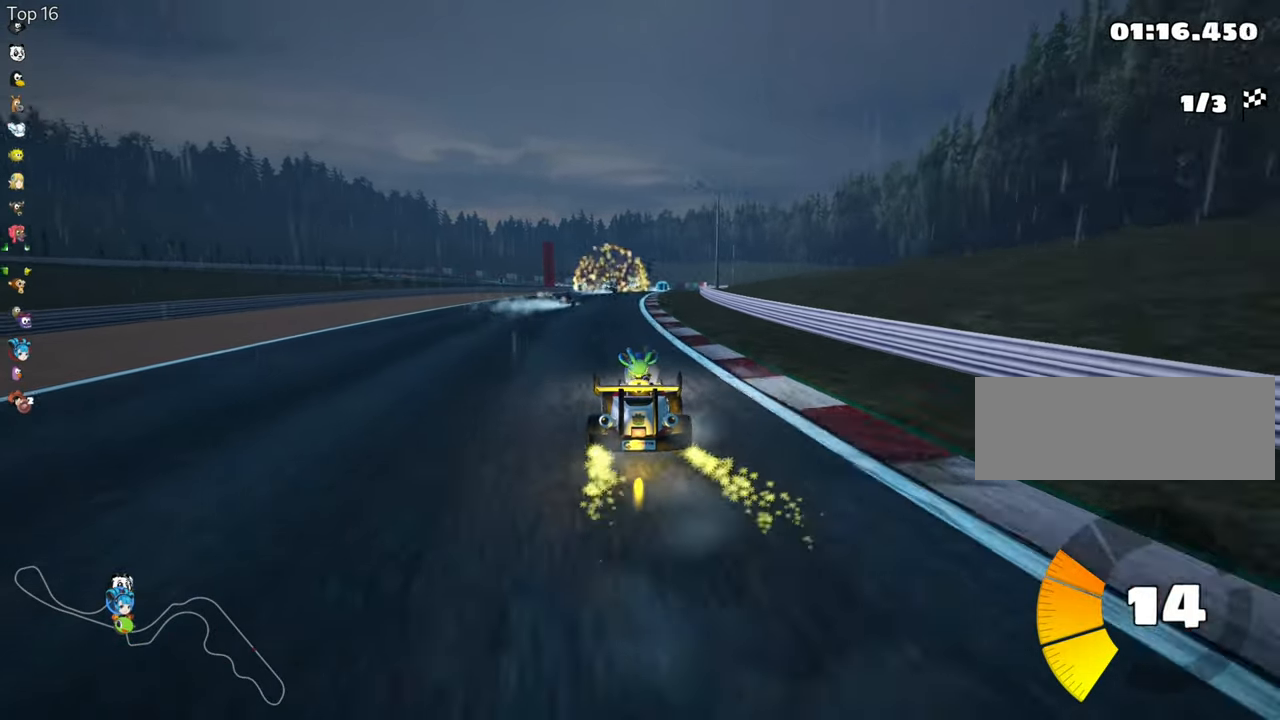
{"keys": ["up"], "events": []}
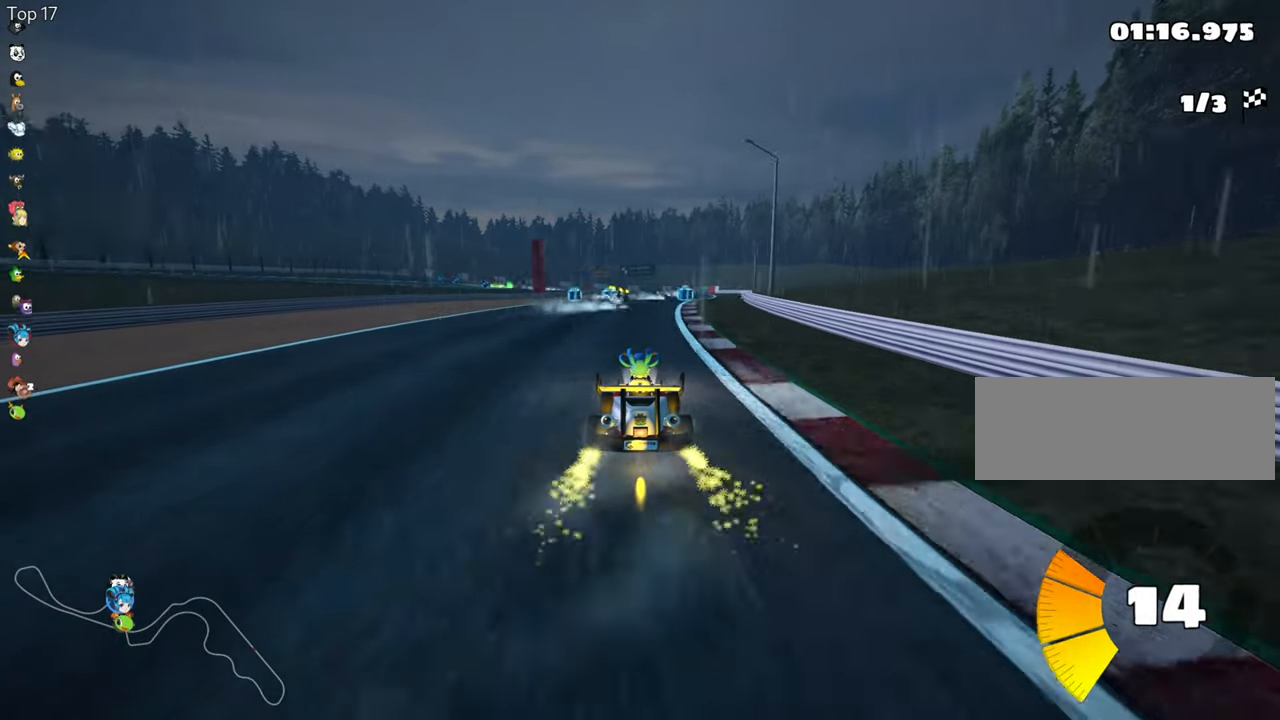
{"keys": ["up"], "events": [[100, "left", "down"], [333, "left", "up"], [383, "skid", "down"], [400, "right", "down"], [483, "right", "up"], [483, "skid", "up"]]}
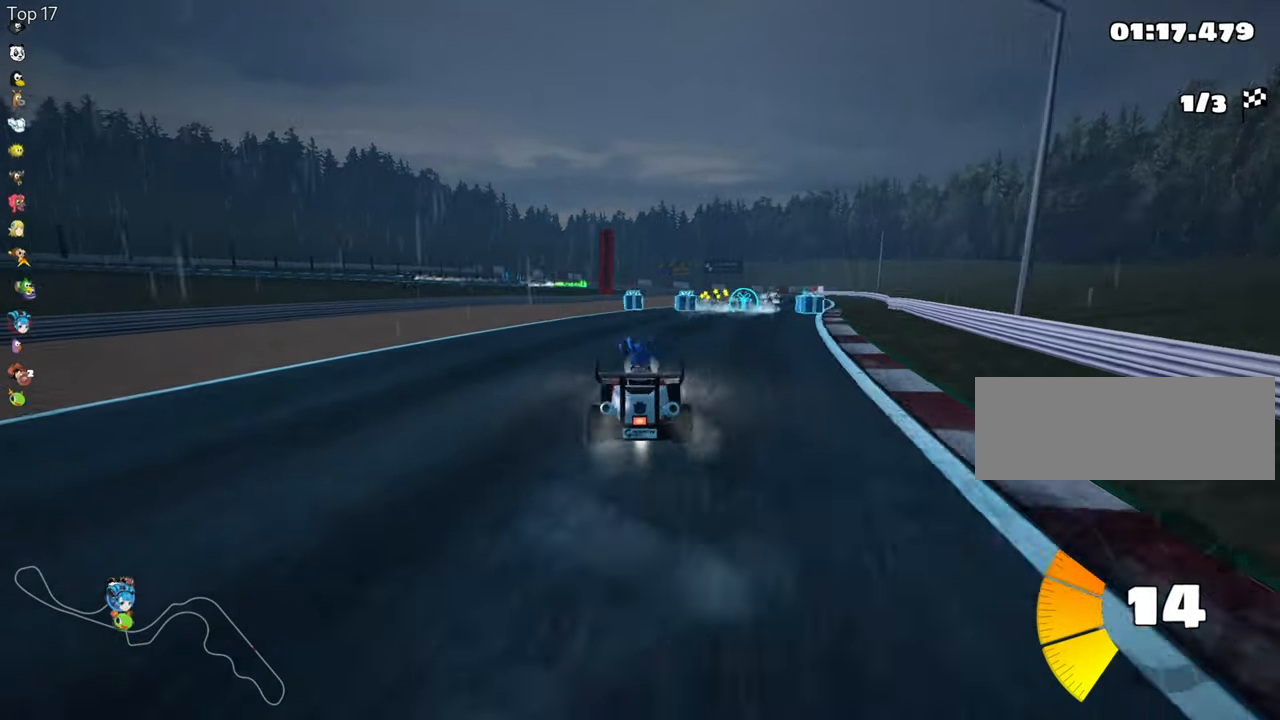
{"keys": ["up"], "events": [[250, "right", "down"], [383, "right", "up"]]}
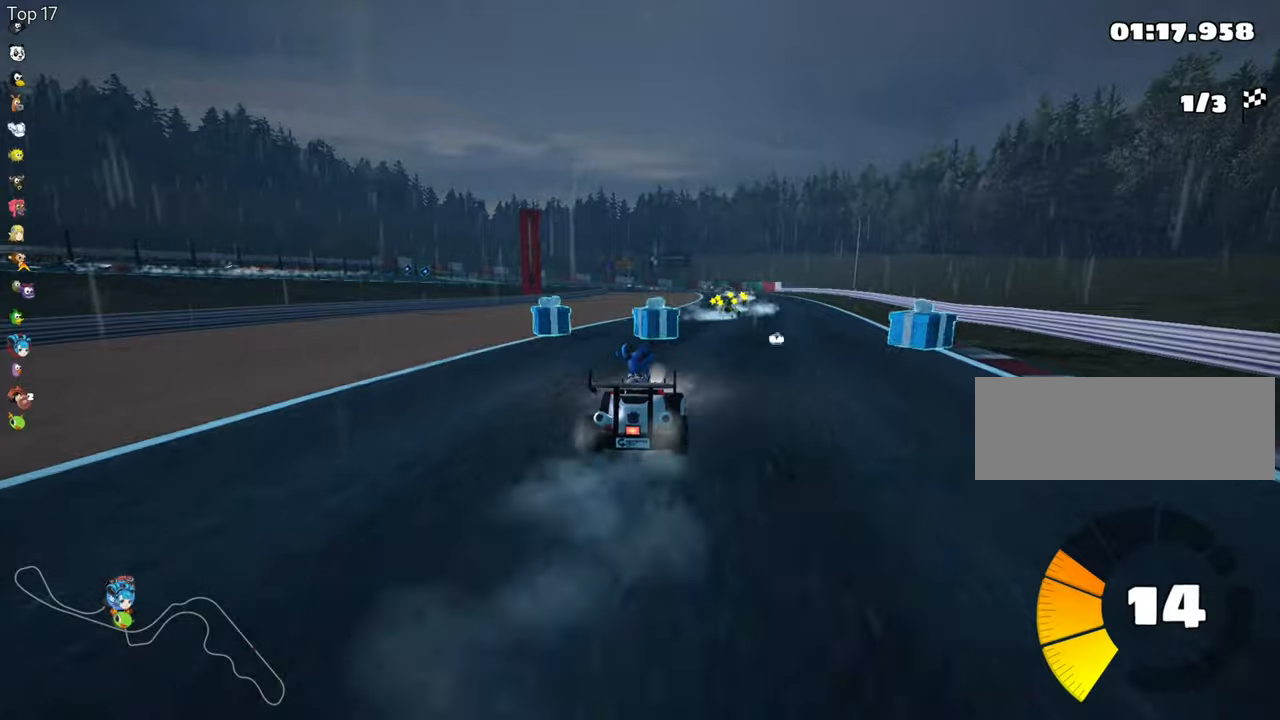
{"keys": ["up"], "events": [[34, "right", "down"], [500, "right", "up"]]}
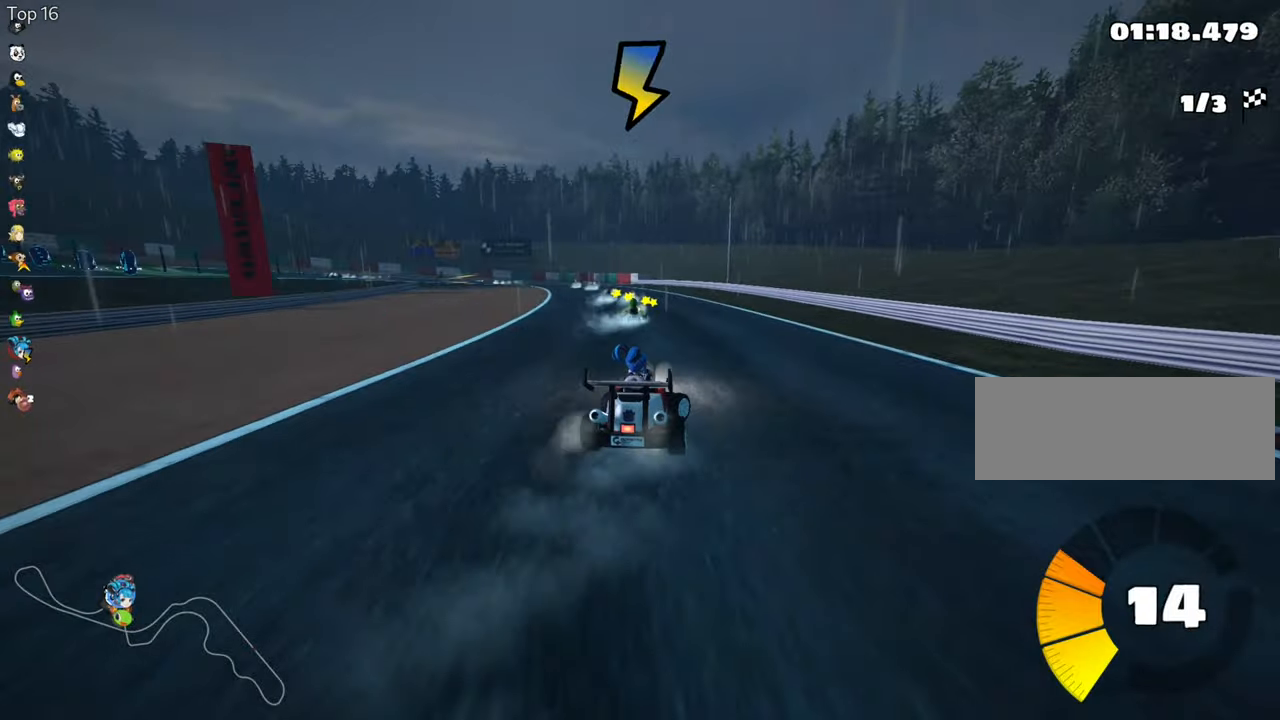
{"keys": ["right", "skid", "up"], "events": [[34, "skid", "down"], [50, "left", "down"], [217, "left", "up"], [250, "right", "down"]]}
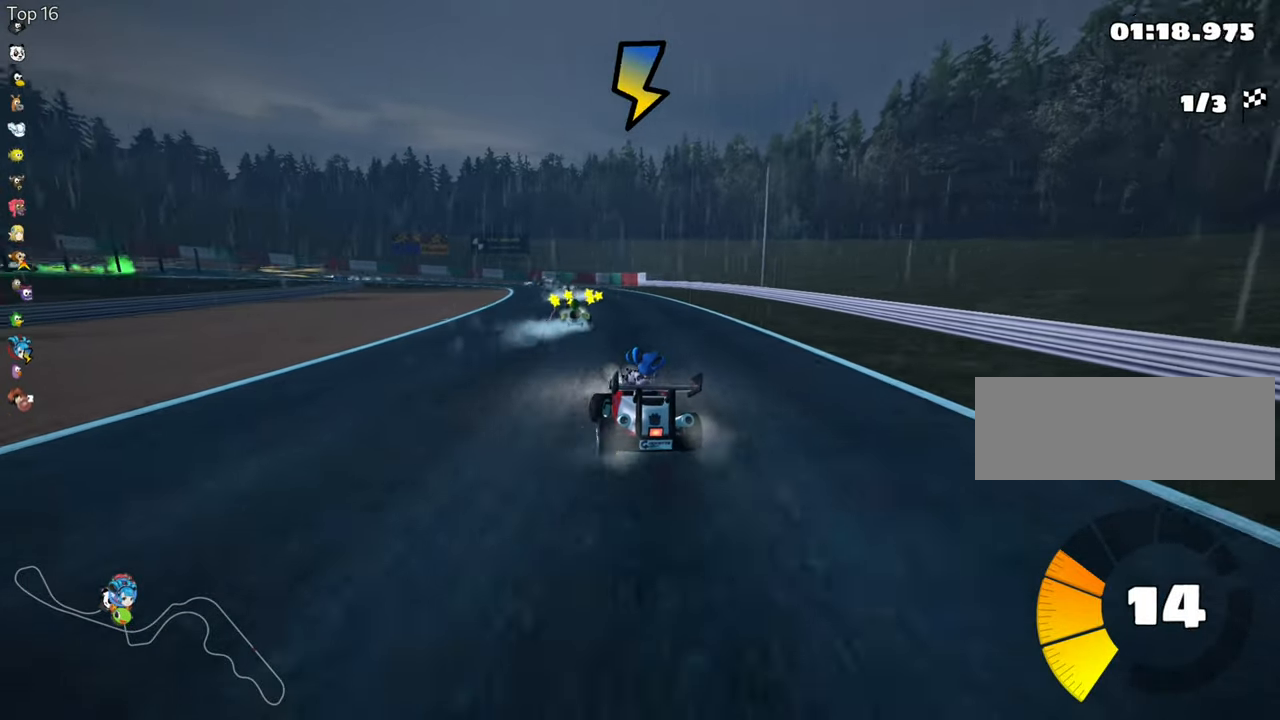
{"keys": ["right", "skid", "up"], "events": []}
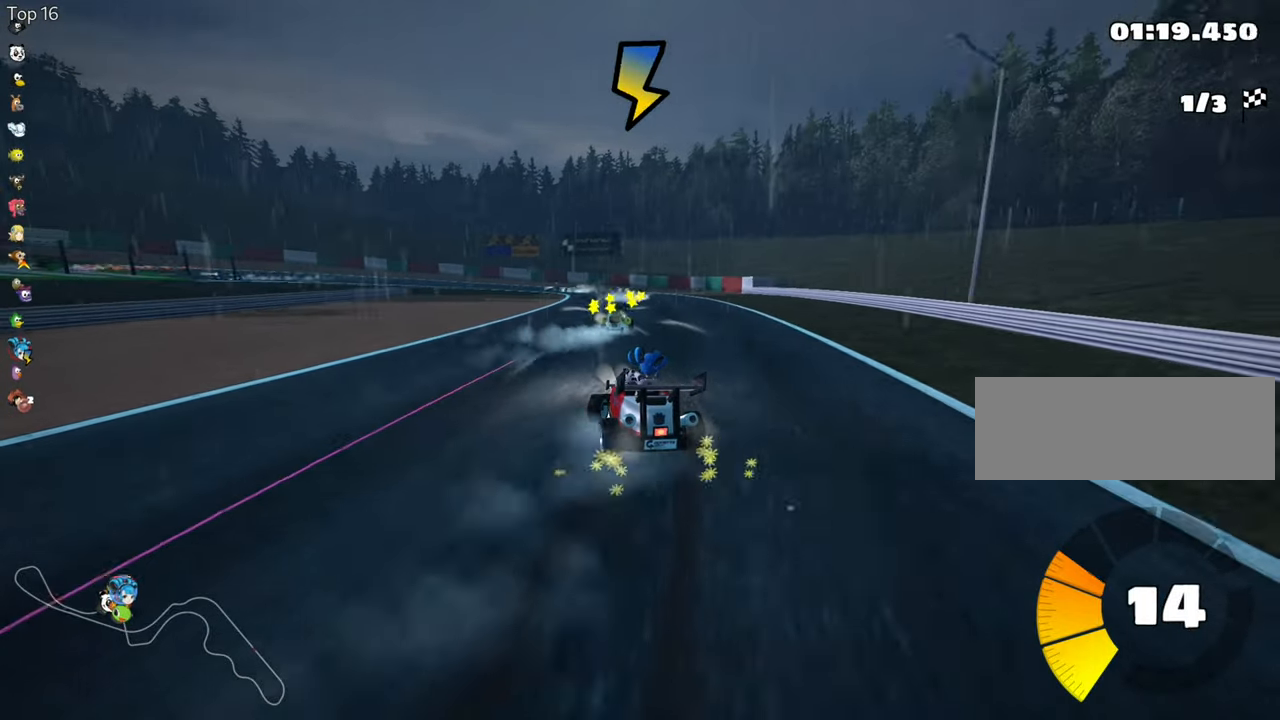
{"keys": ["nitro", "right", "skid", "up"], "events": [[434, "nitro", "down"]]}
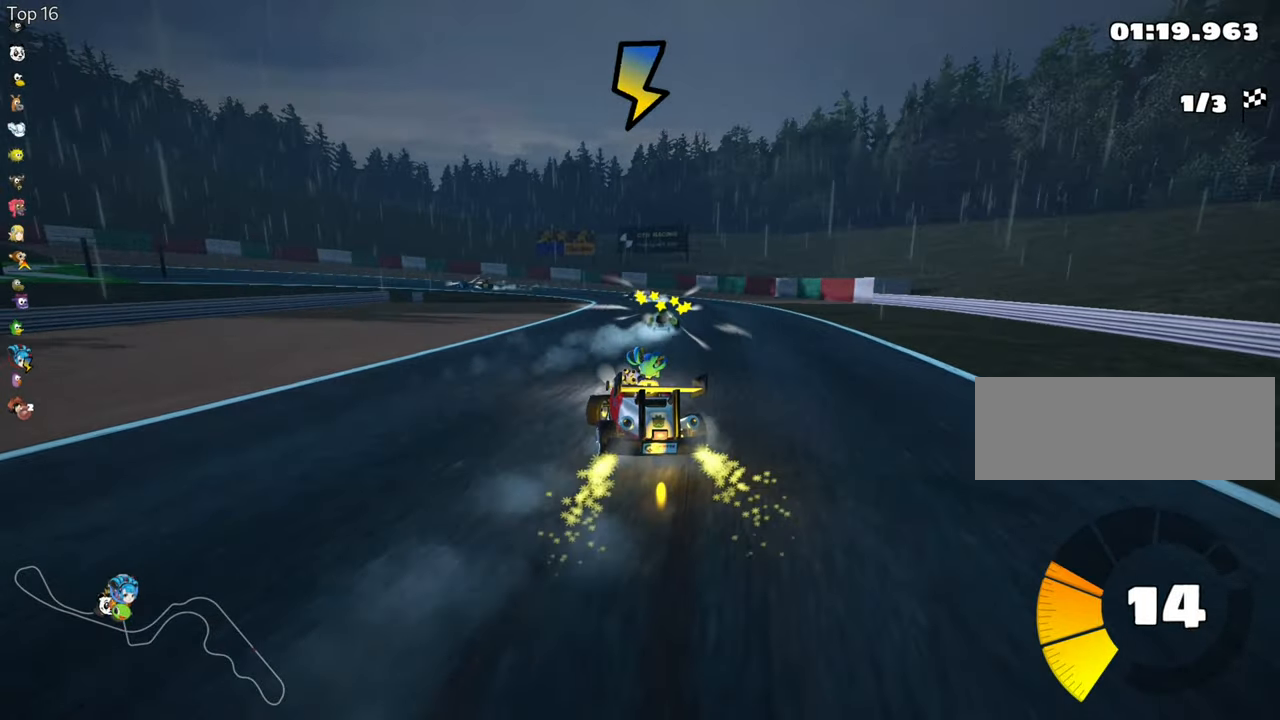
{"keys": ["right", "skid", "up"], "events": [[67, "nitro", "up"]]}
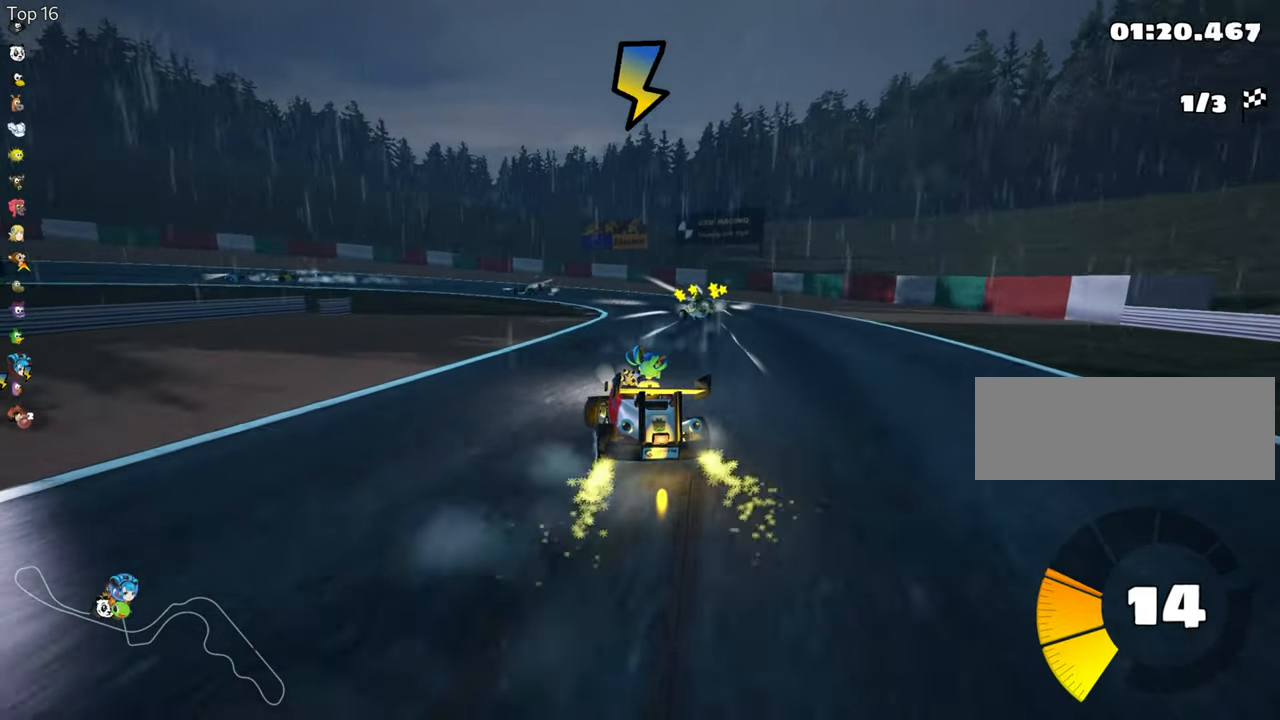
{"keys": ["left", "skid", "up"], "events": [[234, "left", "down"], [317, "right", "up"]]}
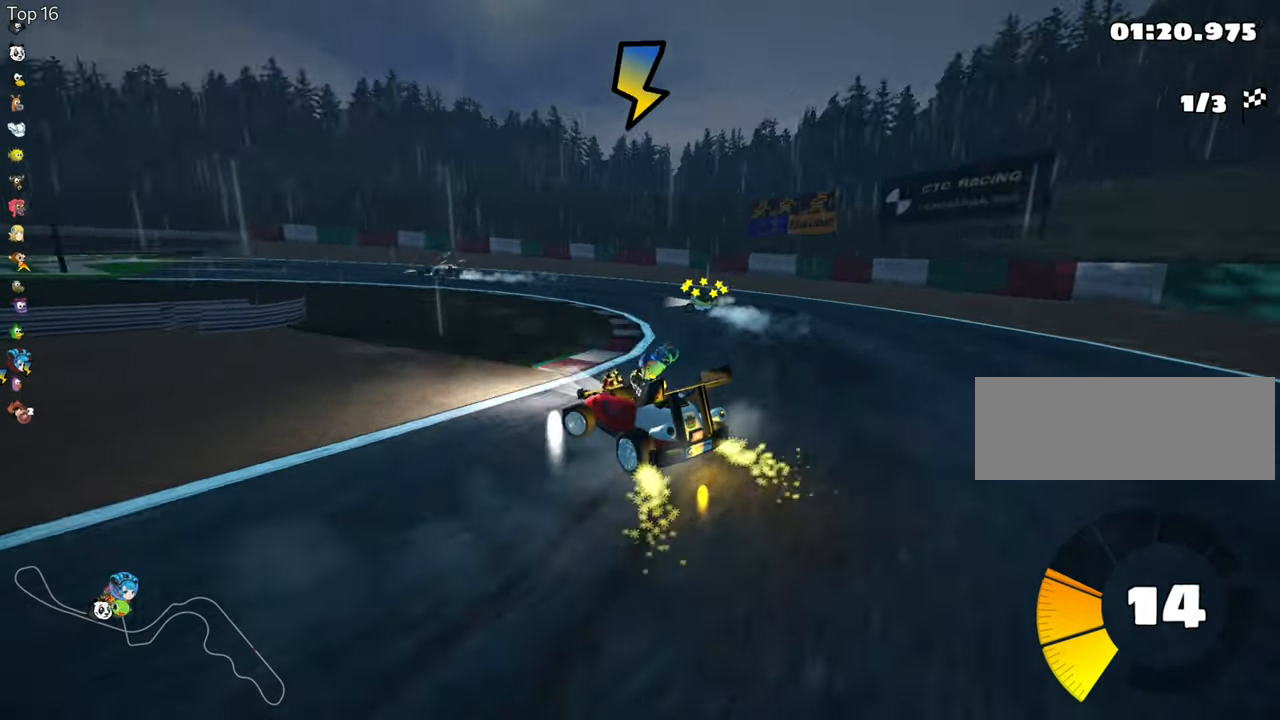
{"keys": ["left", "skid", "up"], "events": []}